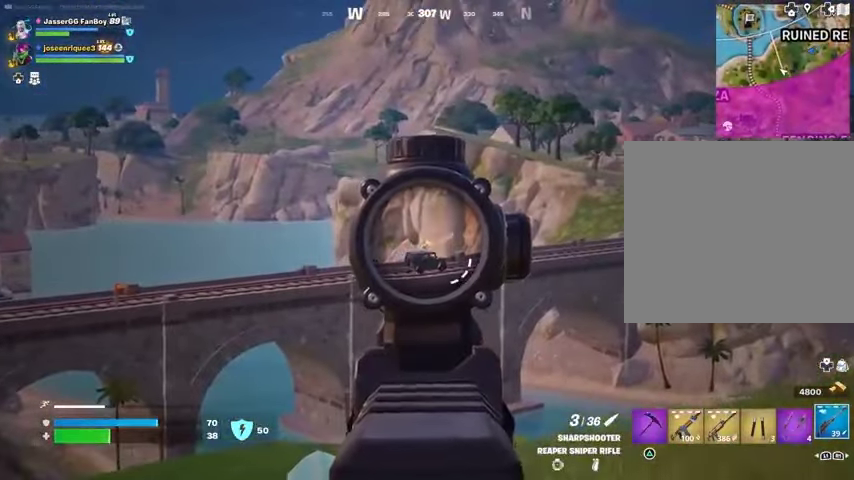
Gameplay with a controller (PlayStation layout); each line is a JSON object with the inputs held at the frame after it. "button_events" lists button changes between this image and that frame as [ms after this image, input, new state], when the widget could be followed in between (sticks are given only as held states).
{"buttons": [], "left_stick": "up-left", "right_stick": "center", "button_events": [[100, "L2", "up"], [100, "L3", "down"], [100, "R2", "down"], [167, "L3", "up"], [167, "R2", "up"]]}
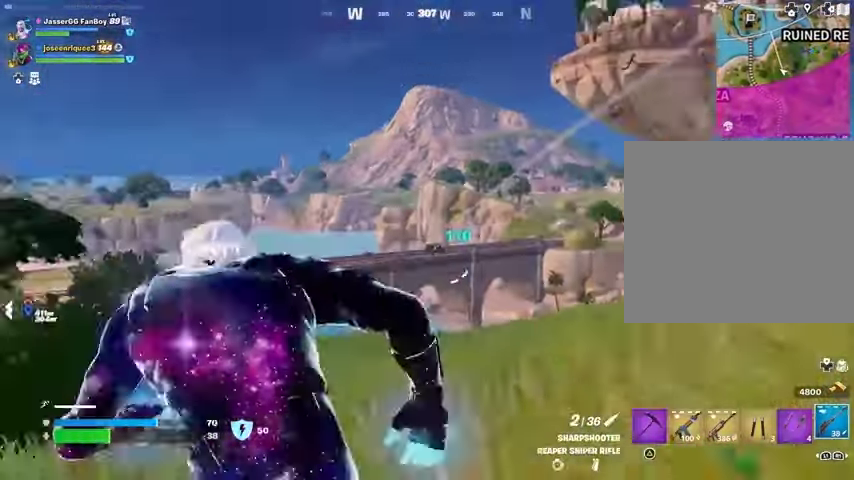
{"buttons": [], "left_stick": "up-left", "right_stick": "center", "button_events": []}
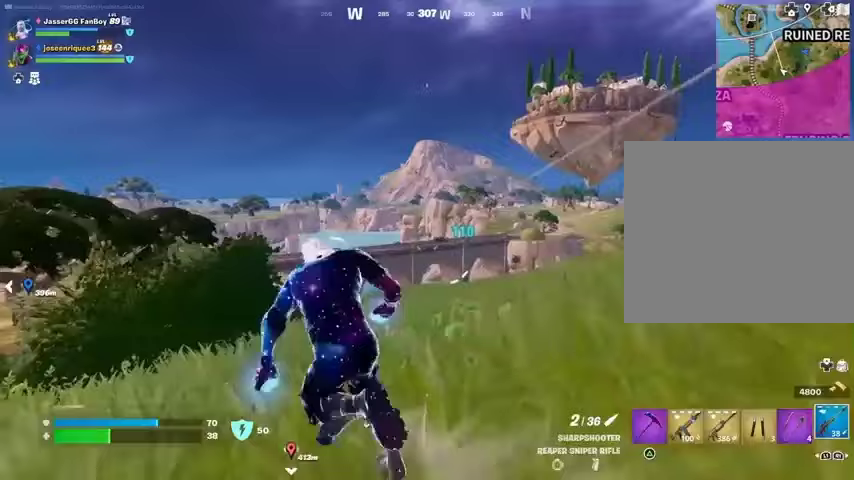
{"buttons": ["L2"], "left_stick": "right", "right_stick": "center", "button_events": [[433, "L2", "down"]]}
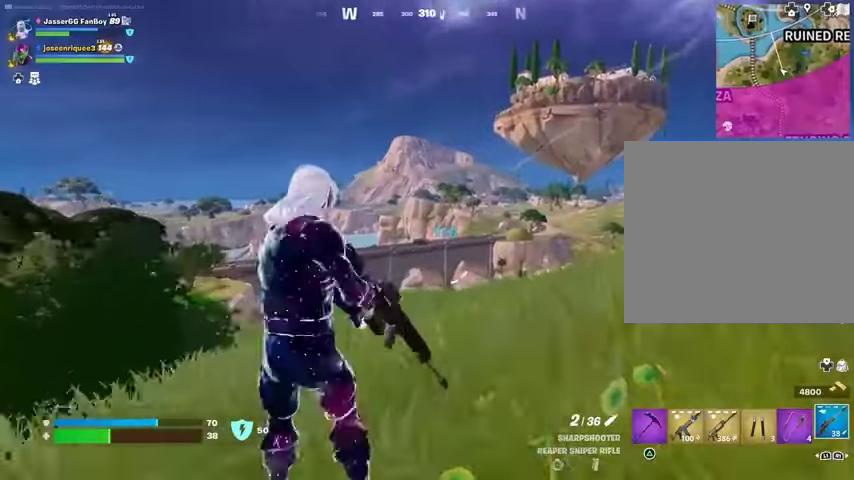
{"buttons": ["L2"], "left_stick": "up-right", "right_stick": "center", "button_events": []}
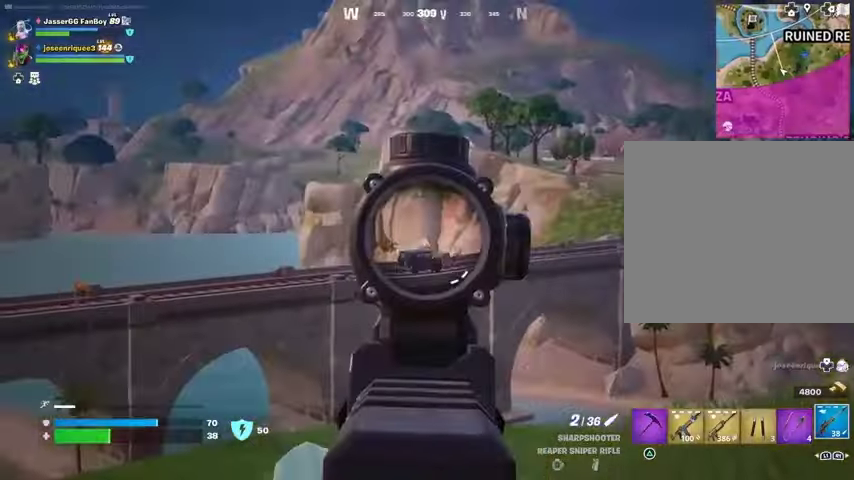
{"buttons": ["L2"], "left_stick": "up-left", "right_stick": "center", "button_events": []}
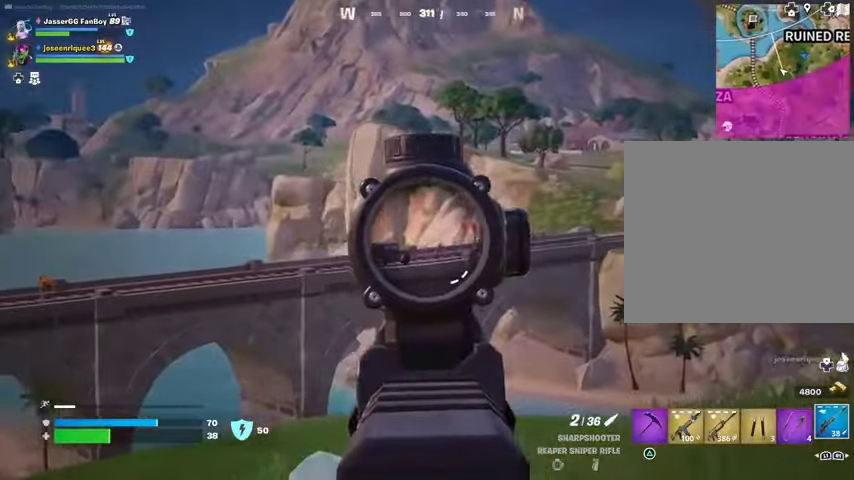
{"buttons": ["L2"], "left_stick": "up-left", "right_stick": "center", "button_events": []}
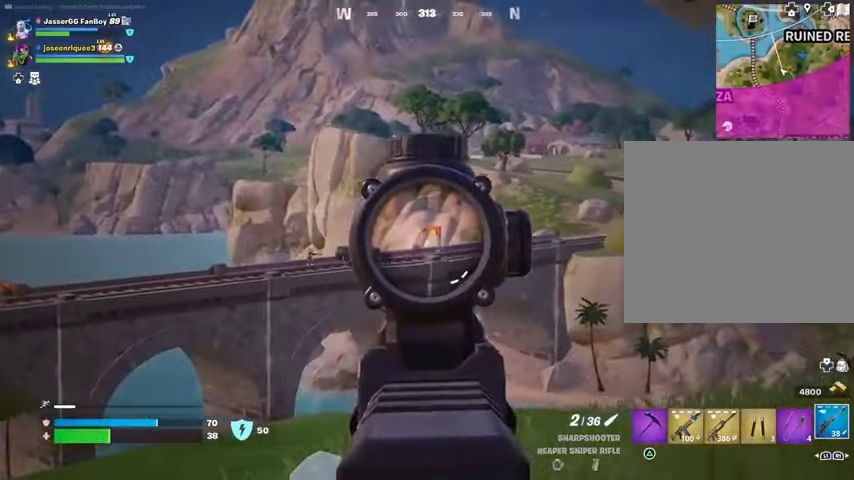
{"buttons": [], "left_stick": "up-left", "right_stick": "center", "button_events": [[100, "R2", "down"], [167, "L2", "up"], [167, "L3", "down"], [200, "R2", "up"], [233, "L3", "up"]]}
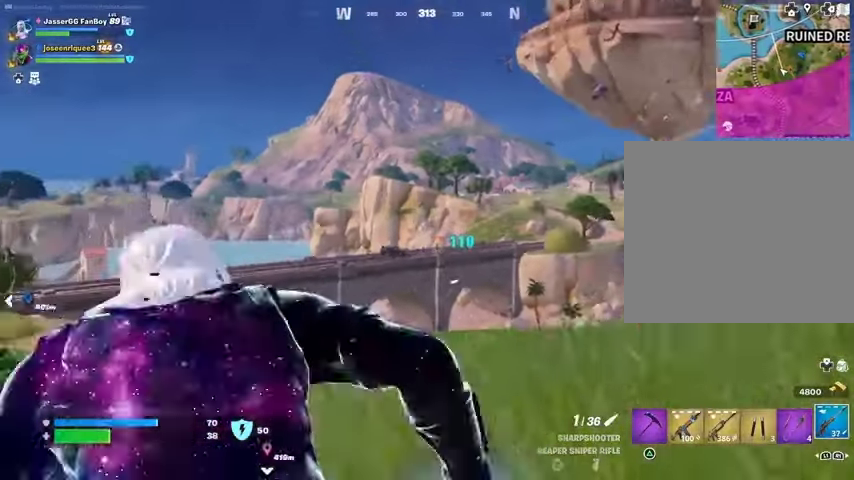
{"buttons": [], "left_stick": "up-left", "right_stick": "center", "button_events": []}
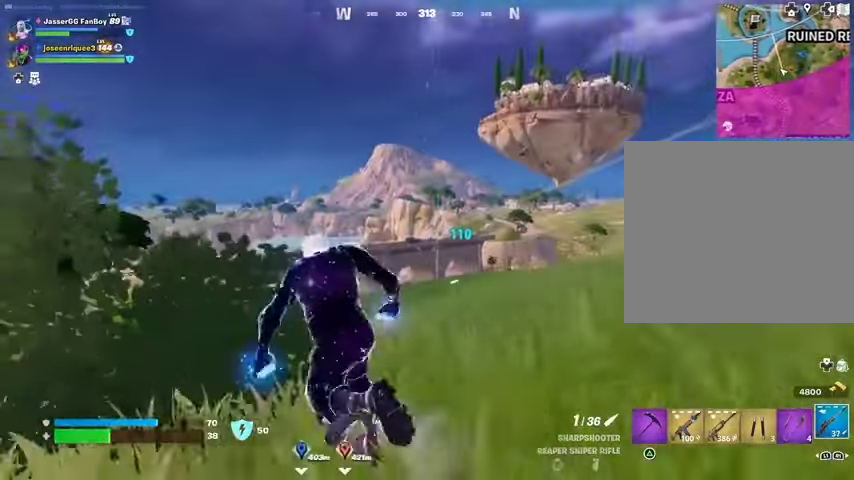
{"buttons": ["L2"], "left_stick": "up-right", "right_stick": "center", "button_events": [[400, "L2", "down"]]}